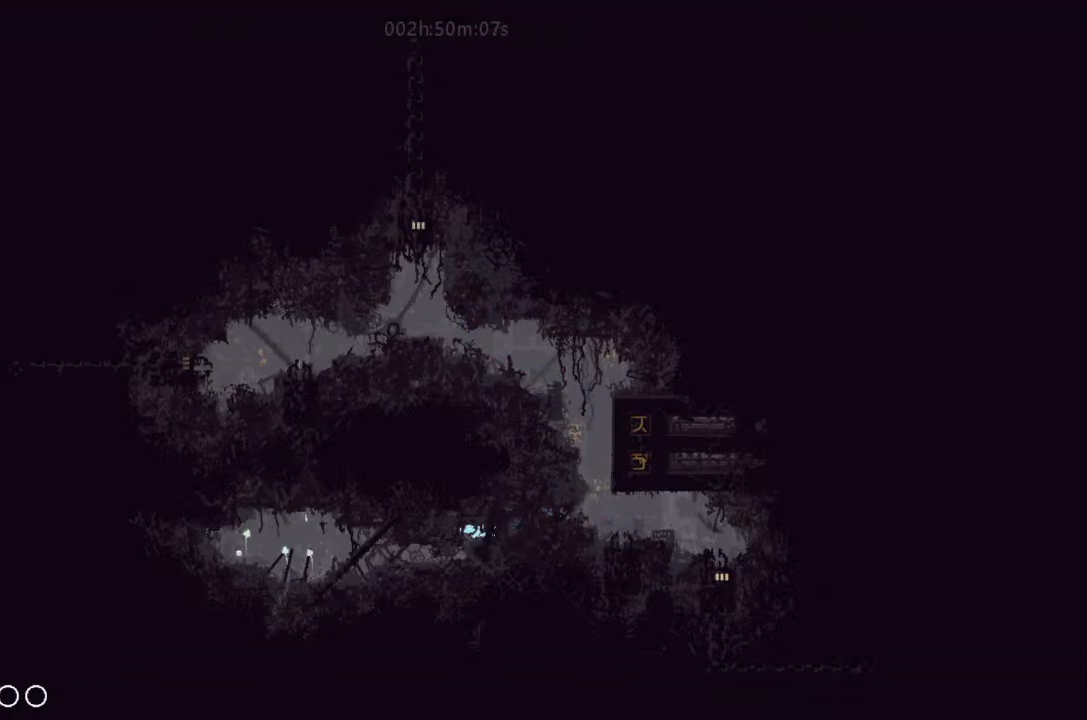
Gameplay with keyboard and mouse; each line is a JSON object with the keys held at the frame after it. "events" lists presses ("down") and releases ("up") of "down", "g", "j", "left", "right", "t" and "up" between this image and that frame as [ms after this image, input, new state], when the widget could be followed in between. No other keys are recorded. Mouse buttons are not recorded. Not read: mouse_move.
{"keys": ["left"], "events": [[100, "left", "up"], [366, "left", "down"], [433, "down", "up"]]}
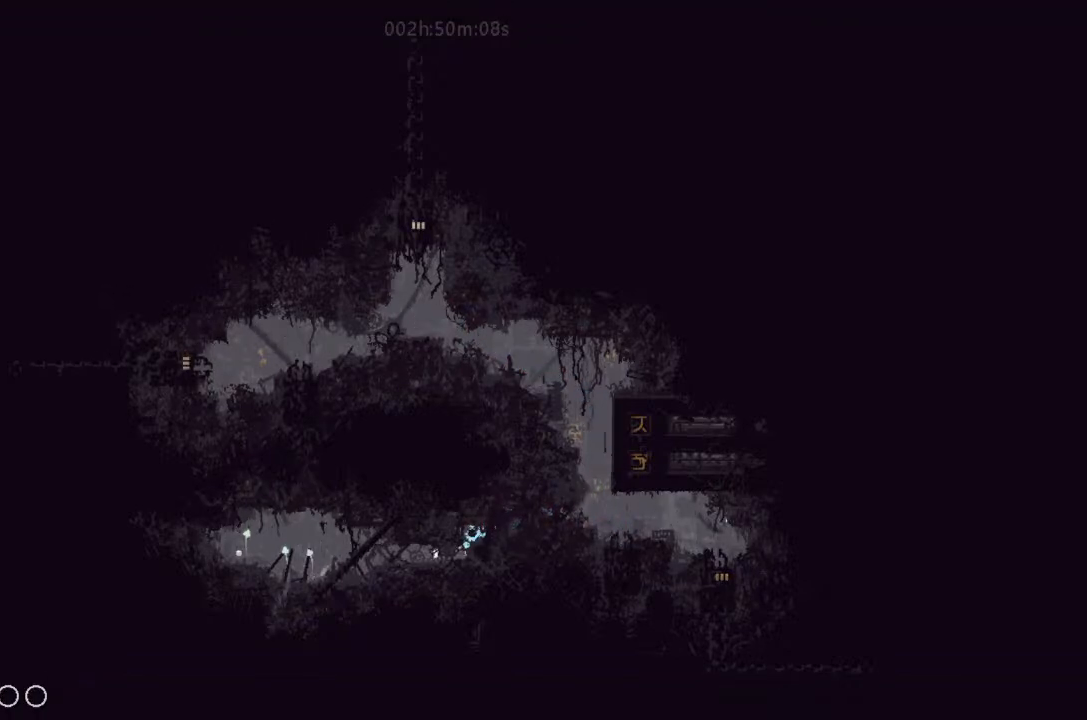
{"keys": ["left"], "events": []}
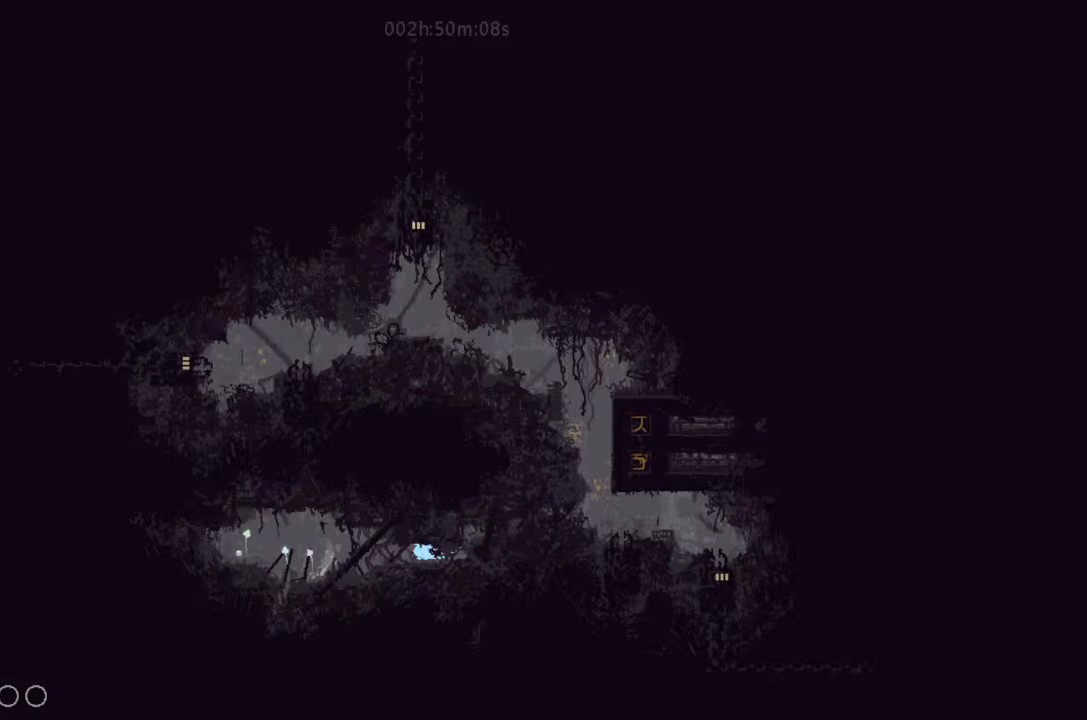
{"keys": ["up"], "events": [[433, "up", "down"], [466, "left", "up"]]}
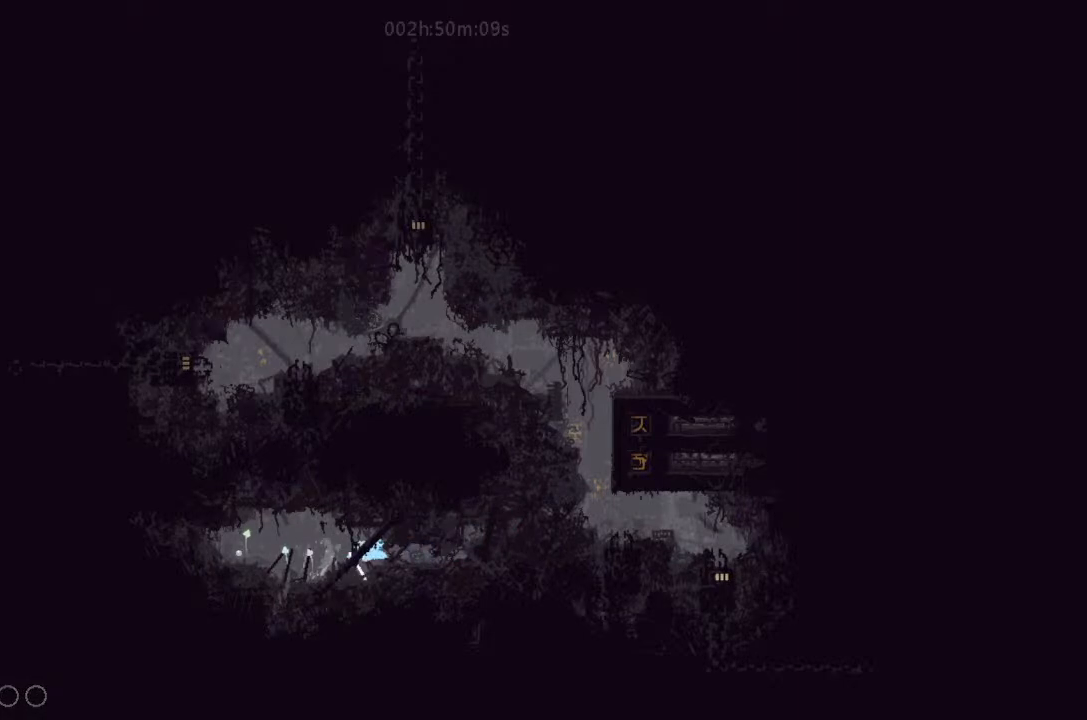
{"keys": ["g", "left"], "events": [[33, "right", "down"], [100, "up", "up"], [366, "right", "up"], [400, "g", "down"], [466, "left", "down"]]}
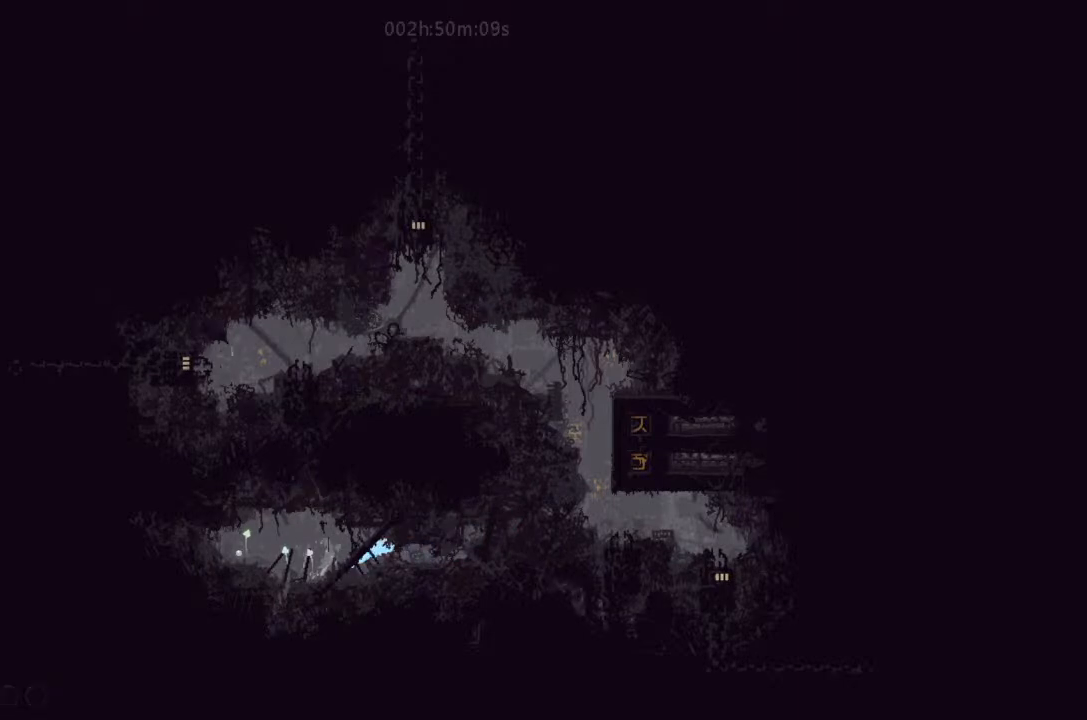
{"keys": ["right"], "events": [[100, "g", "up"], [200, "up", "down"], [233, "left", "up"], [366, "up", "up"], [433, "right", "down"]]}
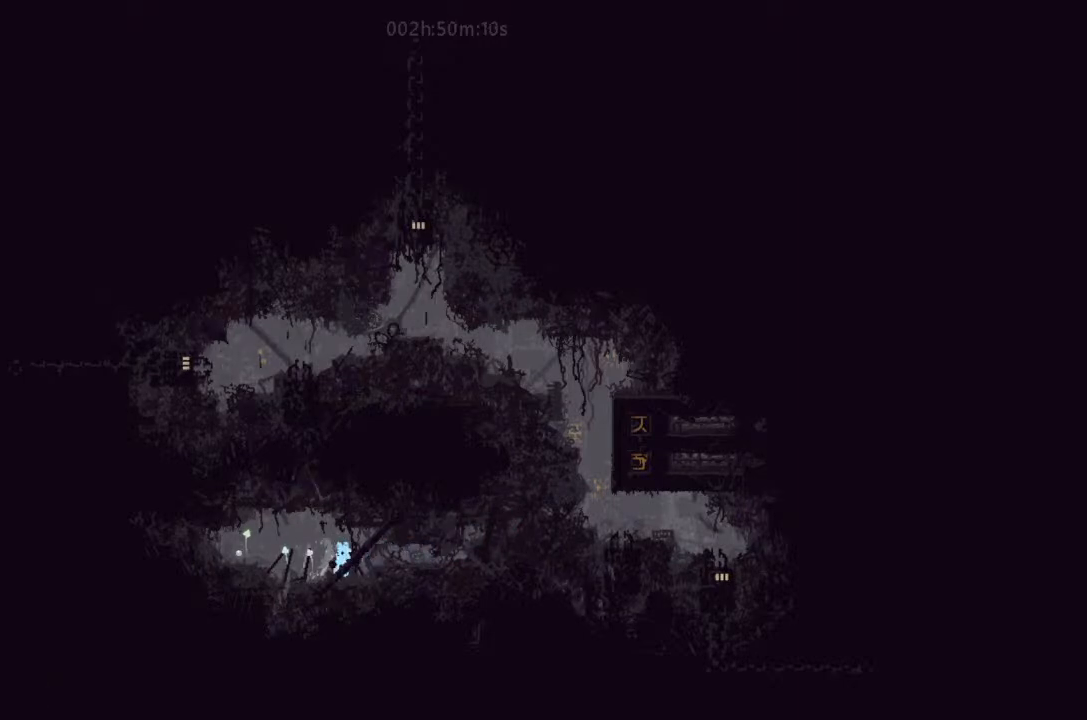
{"keys": ["down"], "events": [[66, "right", "up"], [200, "left", "down"], [266, "left", "up"], [466, "down", "down"]]}
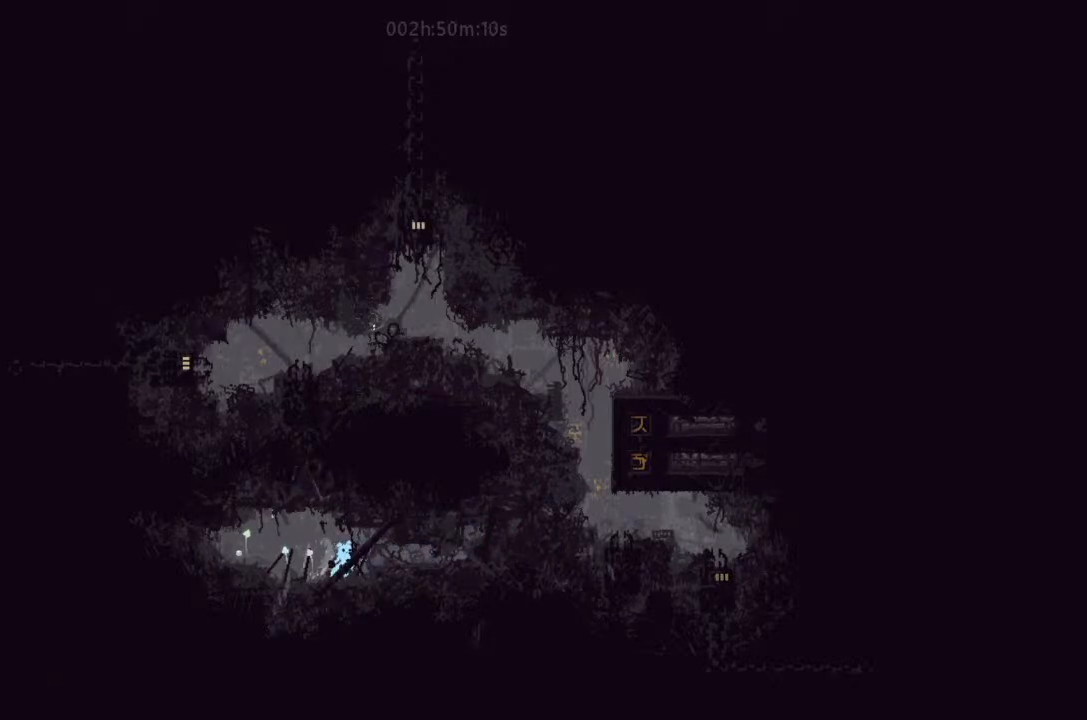
{"keys": ["j", "left"], "events": [[200, "g", "down"], [266, "down", "up"], [366, "up", "down"], [400, "g", "up"], [433, "left", "down"], [433, "up", "up"], [466, "j", "down"]]}
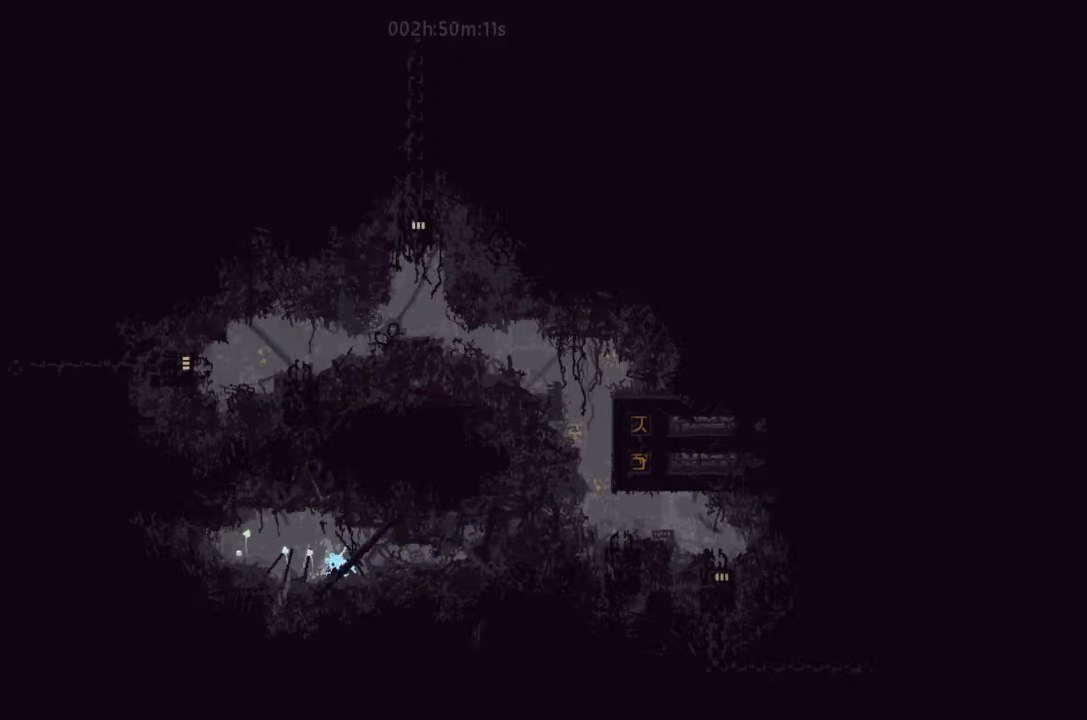
{"keys": [], "events": [[100, "j", "up"], [466, "left", "up"]]}
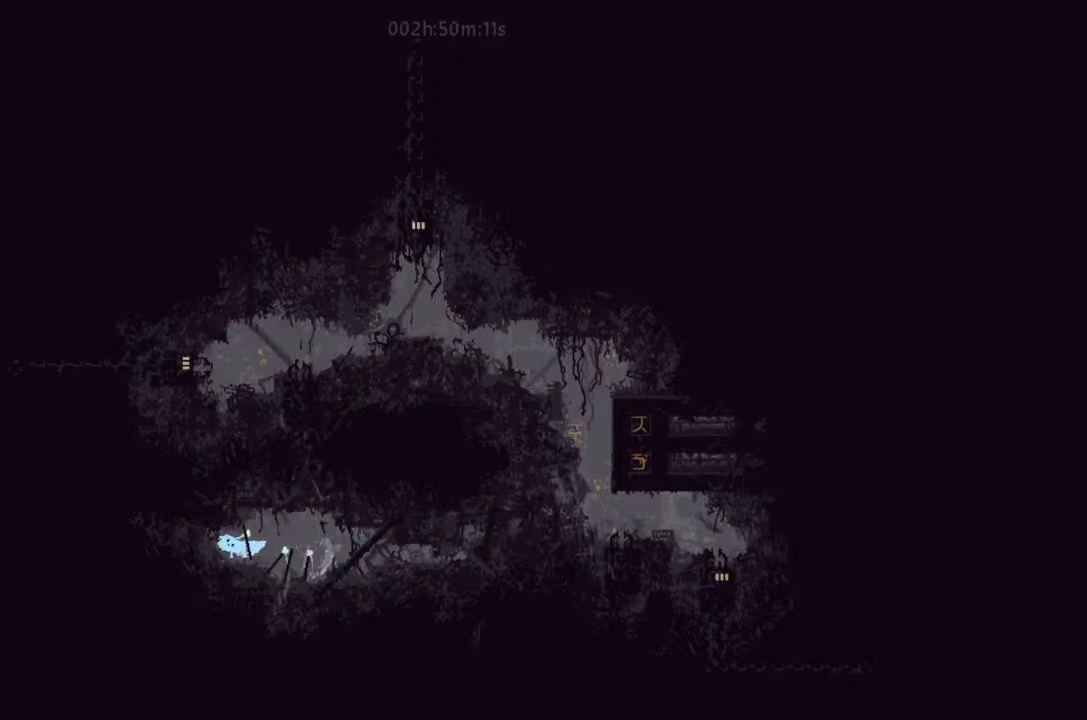
{"keys": ["right"], "events": [[33, "g", "down"], [200, "up", "down"], [233, "g", "up"], [300, "right", "down"], [366, "up", "up"]]}
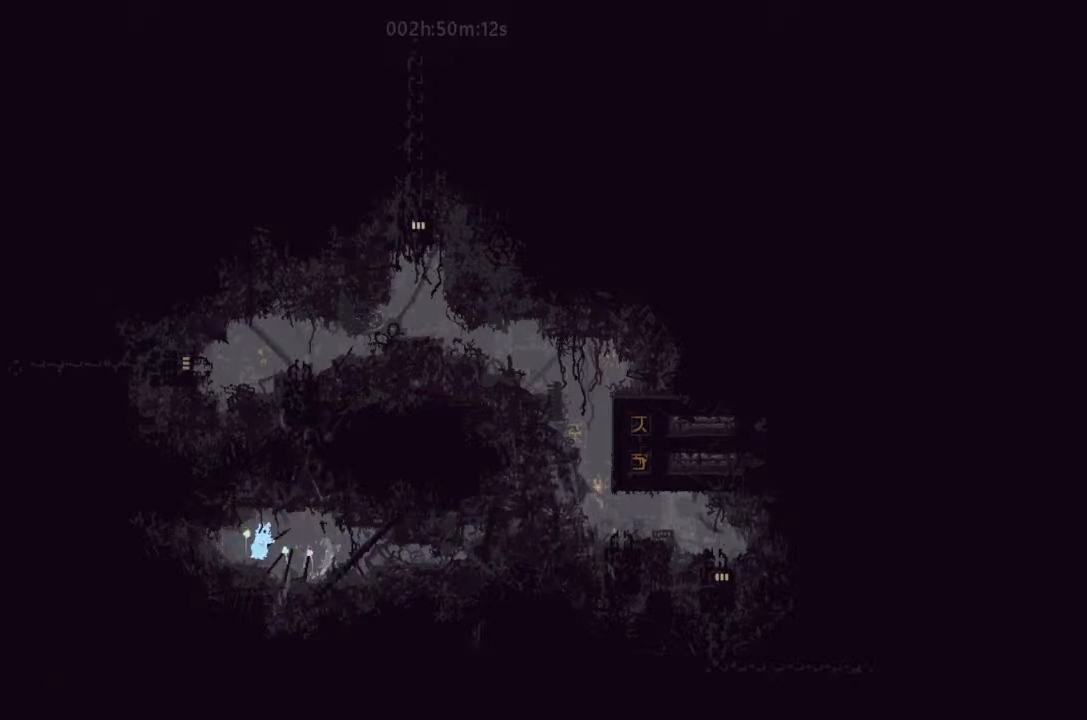
{"keys": ["right"], "events": []}
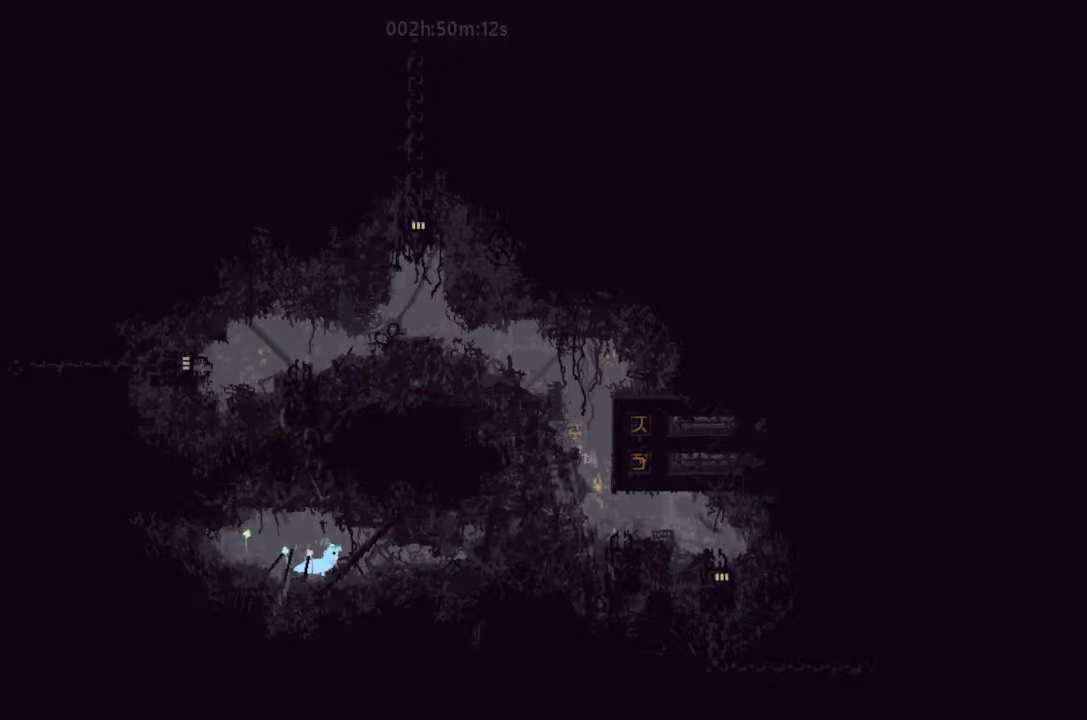
{"keys": ["right"], "events": []}
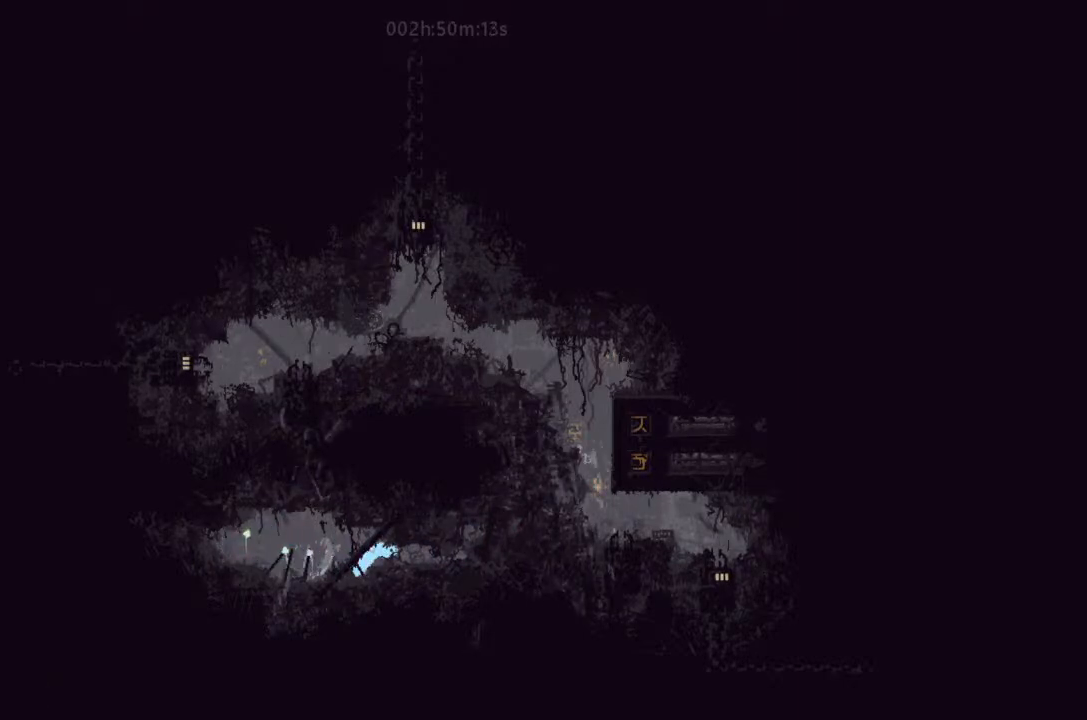
{"keys": ["right"], "events": []}
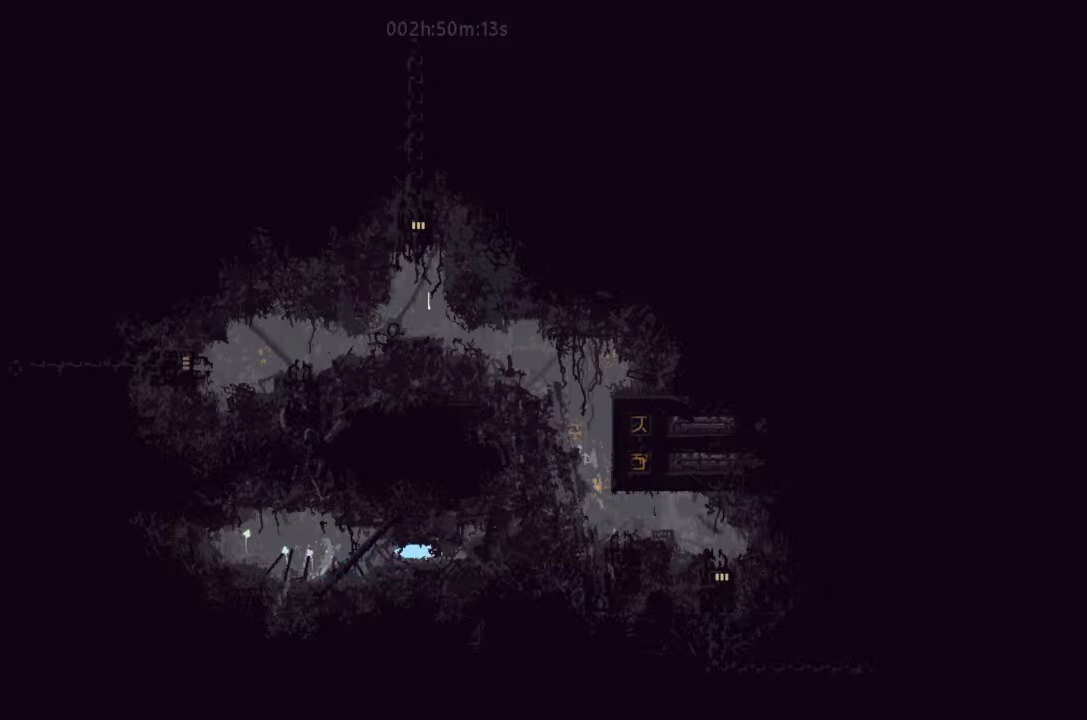
{"keys": ["right"], "events": [[100, "up", "down"], [200, "right", "up"], [433, "right", "down"], [466, "up", "up"]]}
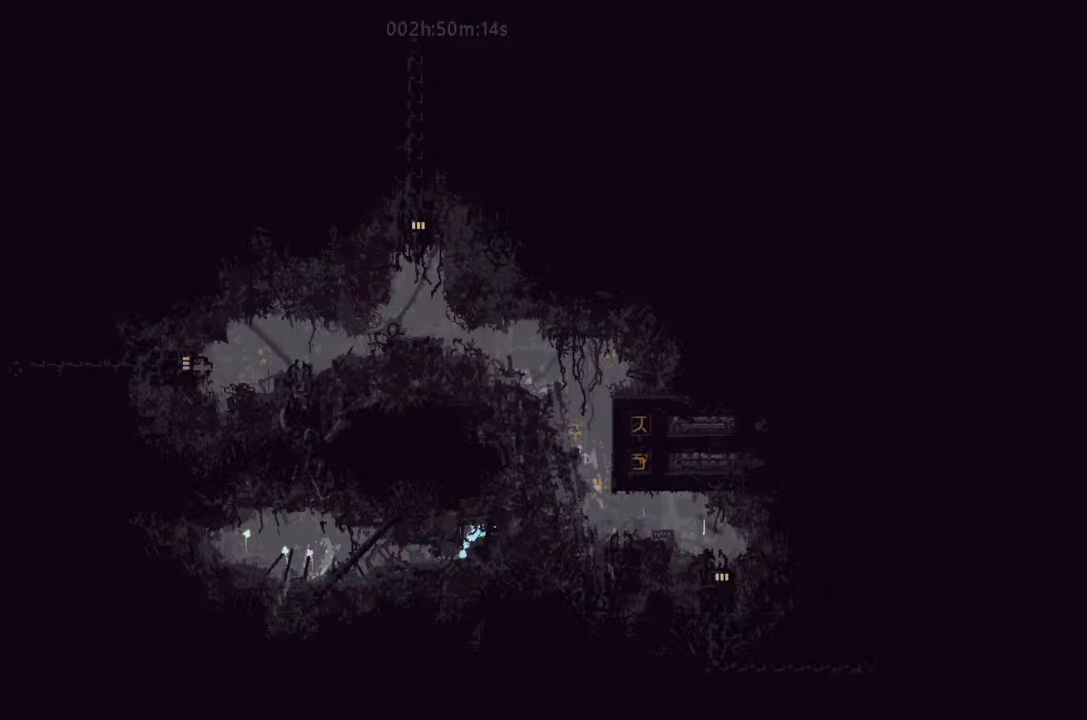
{"keys": ["up"], "events": [[200, "j", "down"], [300, "up", "down"], [366, "j", "up"], [366, "right", "up"]]}
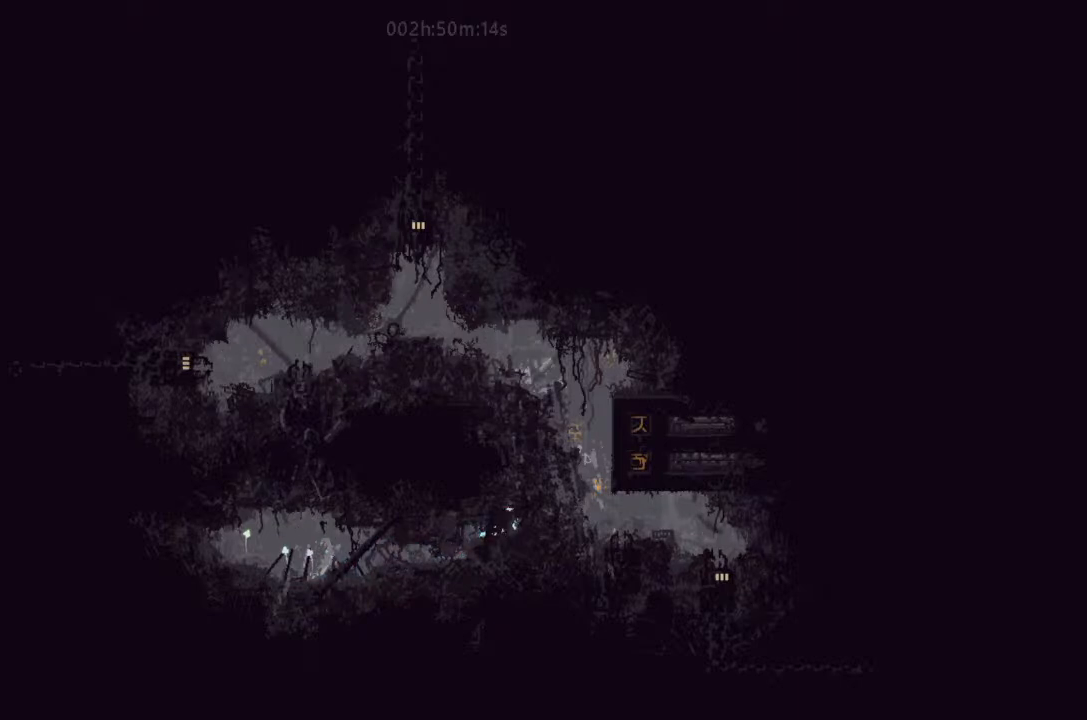
{"keys": ["right"], "events": [[133, "right", "down"], [133, "up", "up"]]}
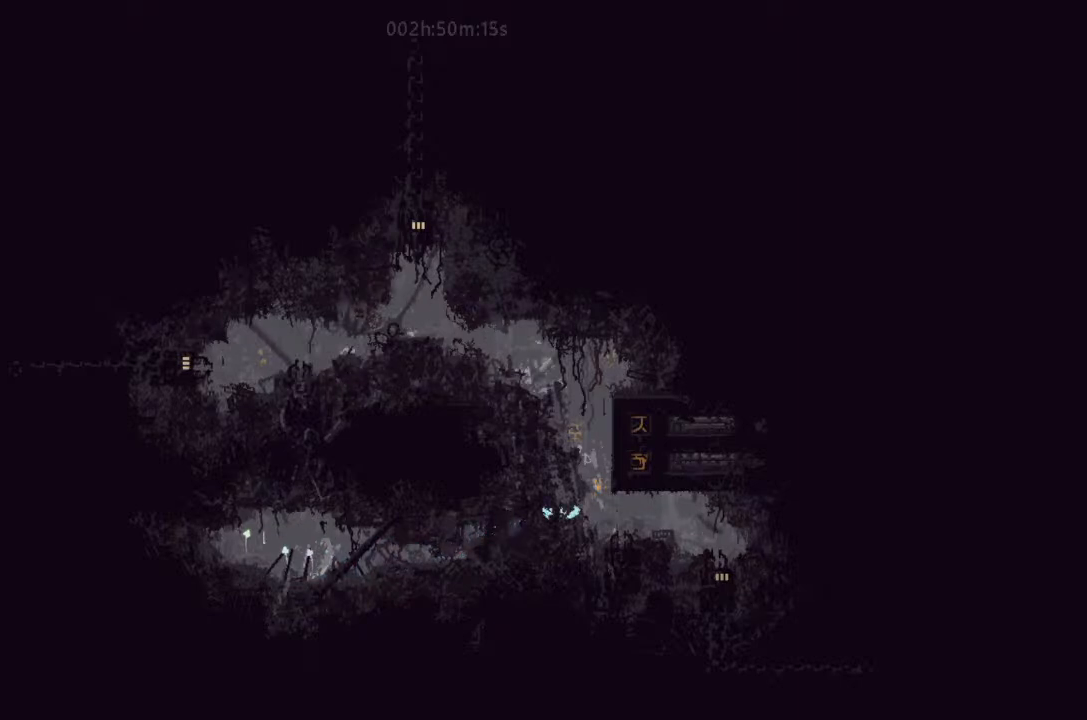
{"keys": ["left", "up"], "events": [[200, "up", "down"], [233, "right", "up"], [366, "left", "down"], [366, "up", "up"], [466, "up", "down"]]}
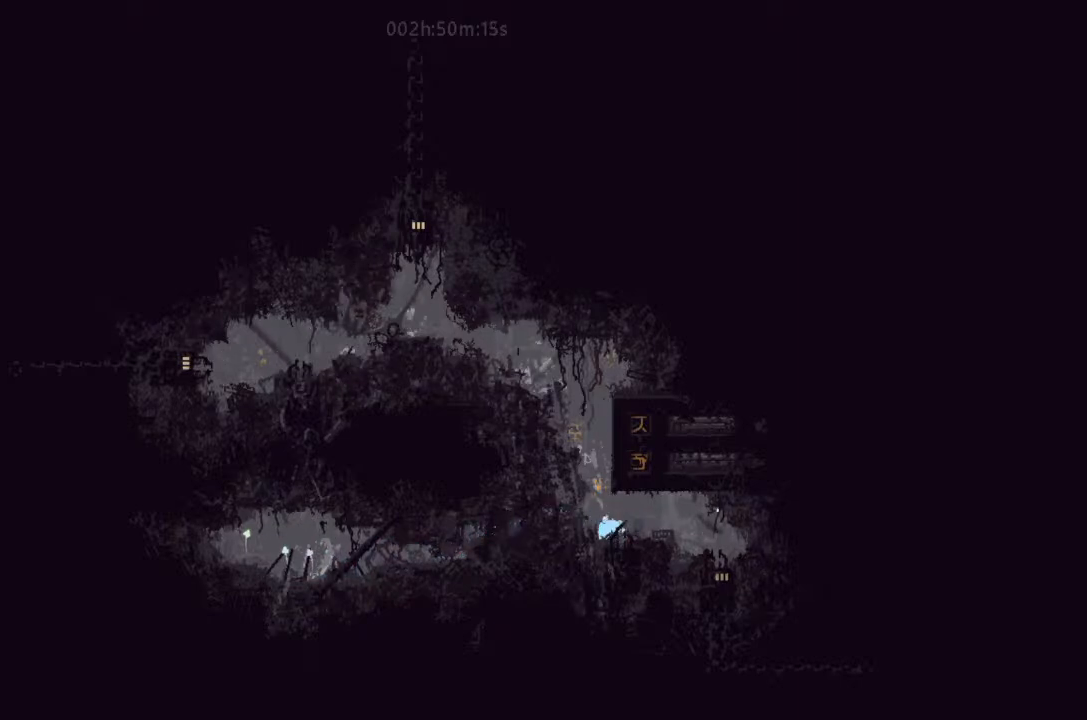
{"keys": ["up"], "events": [[100, "left", "up"], [133, "up", "up"], [233, "left", "down"], [366, "up", "down"], [400, "left", "up"]]}
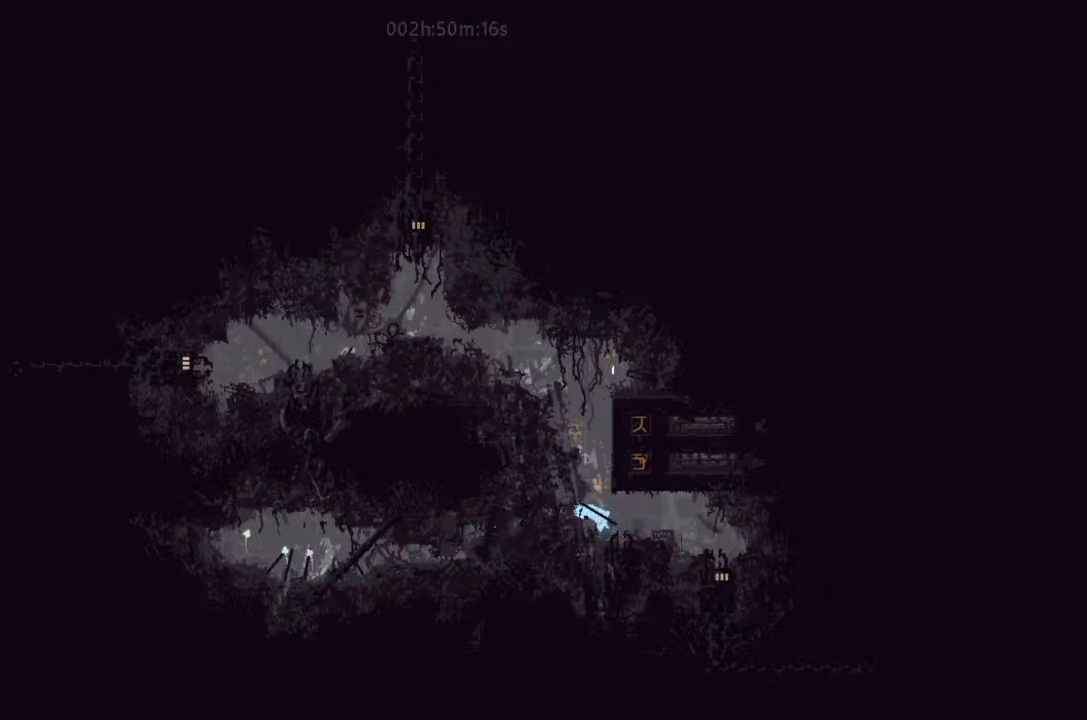
{"keys": ["left", "up"], "events": [[33, "up", "up"], [366, "left", "down"], [366, "up", "down"]]}
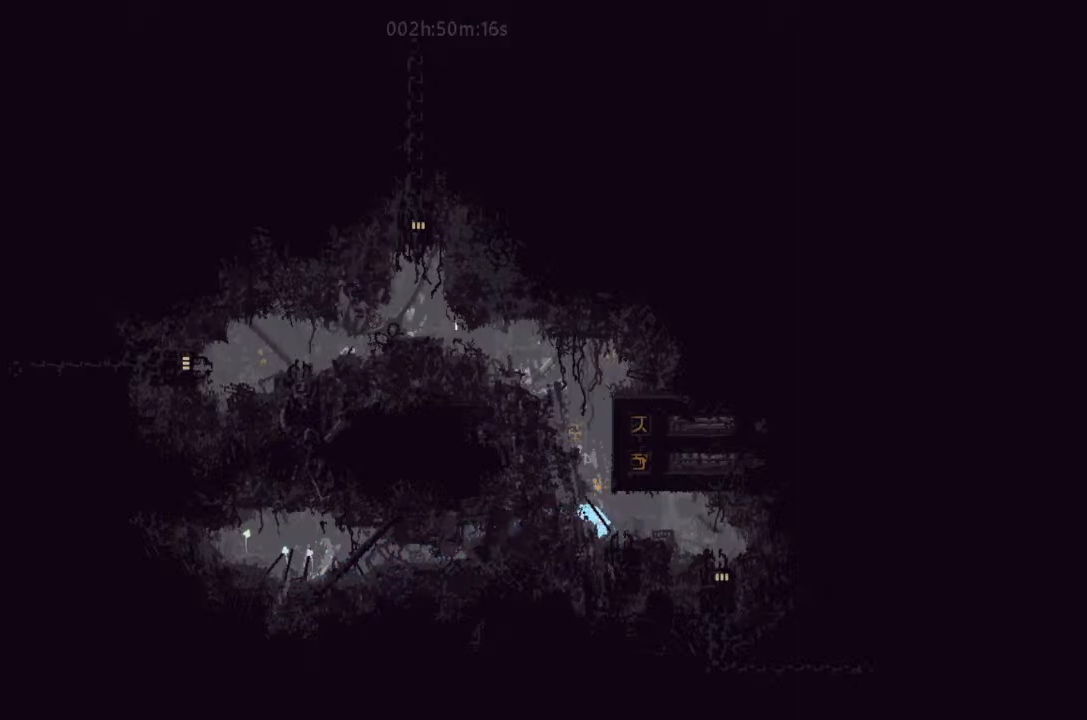
{"keys": [], "events": [[33, "up", "up"], [133, "left", "up"]]}
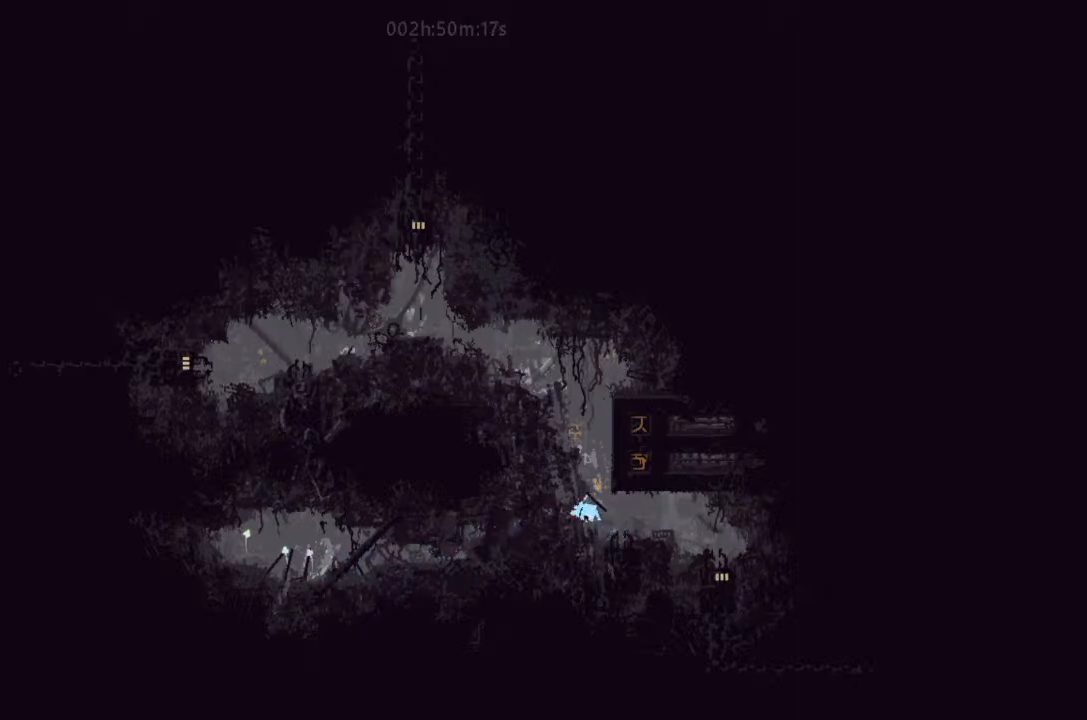
{"keys": ["up"], "events": [[100, "j", "down"], [133, "right", "down"], [266, "j", "up"], [366, "up", "down"], [433, "right", "up"]]}
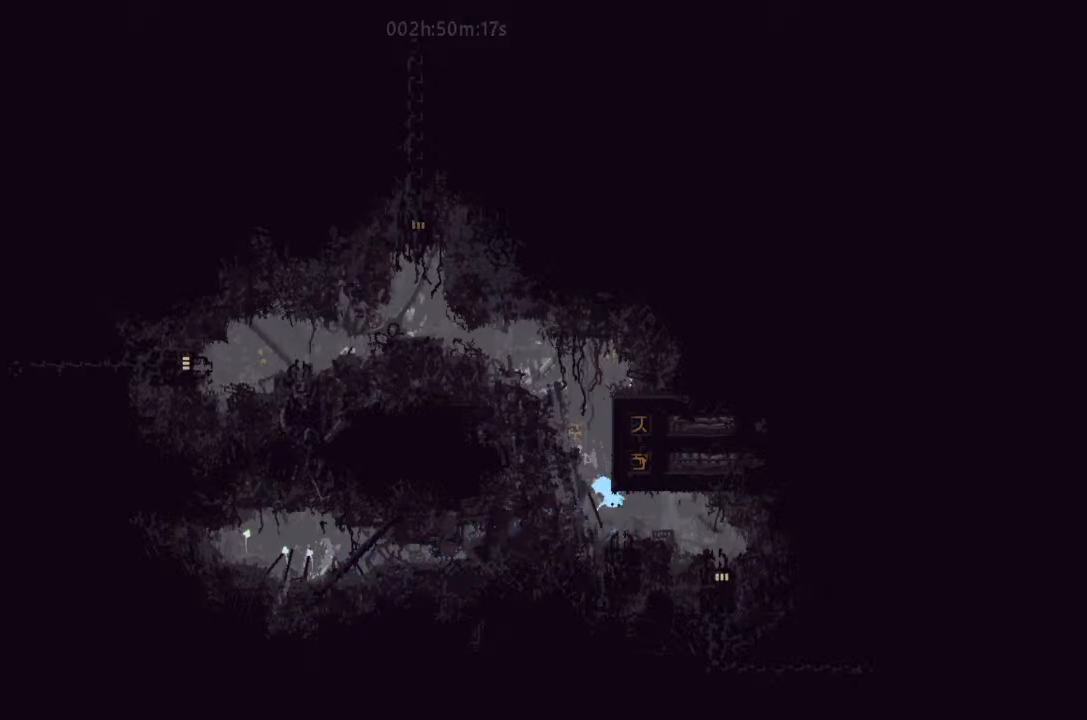
{"keys": ["right"], "events": [[66, "left", "down"], [66, "up", "up"], [233, "left", "up"], [233, "up", "down"], [433, "right", "down"], [433, "up", "up"]]}
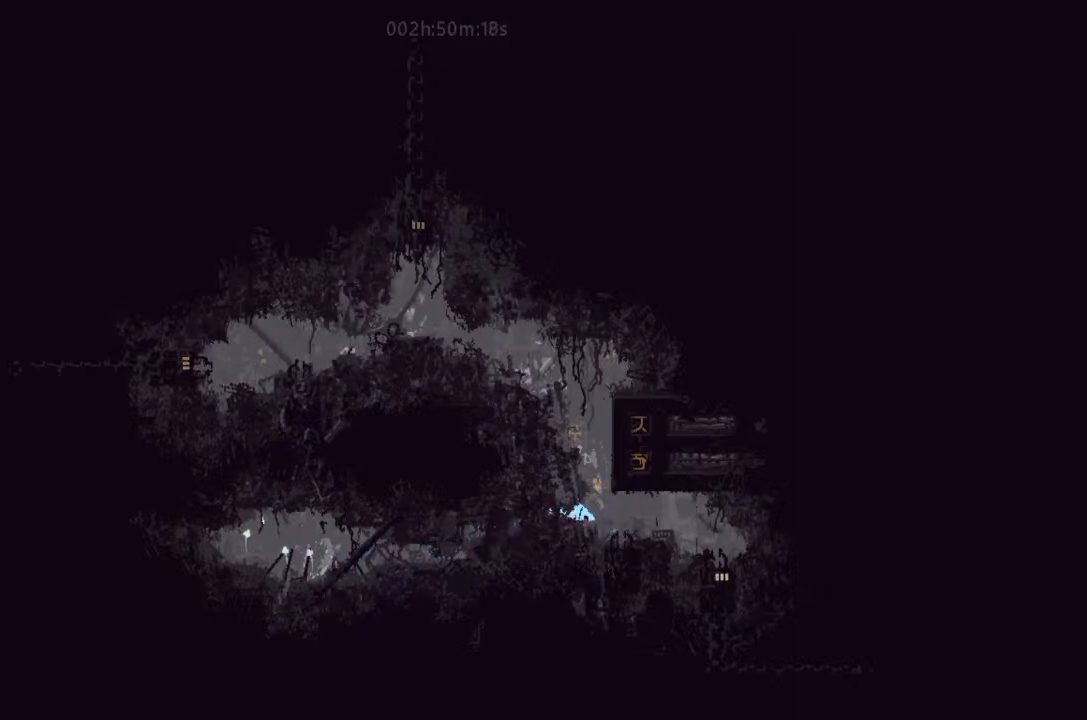
{"keys": ["up"], "events": [[100, "right", "up"], [100, "up", "down"], [233, "up", "up"], [366, "up", "down"]]}
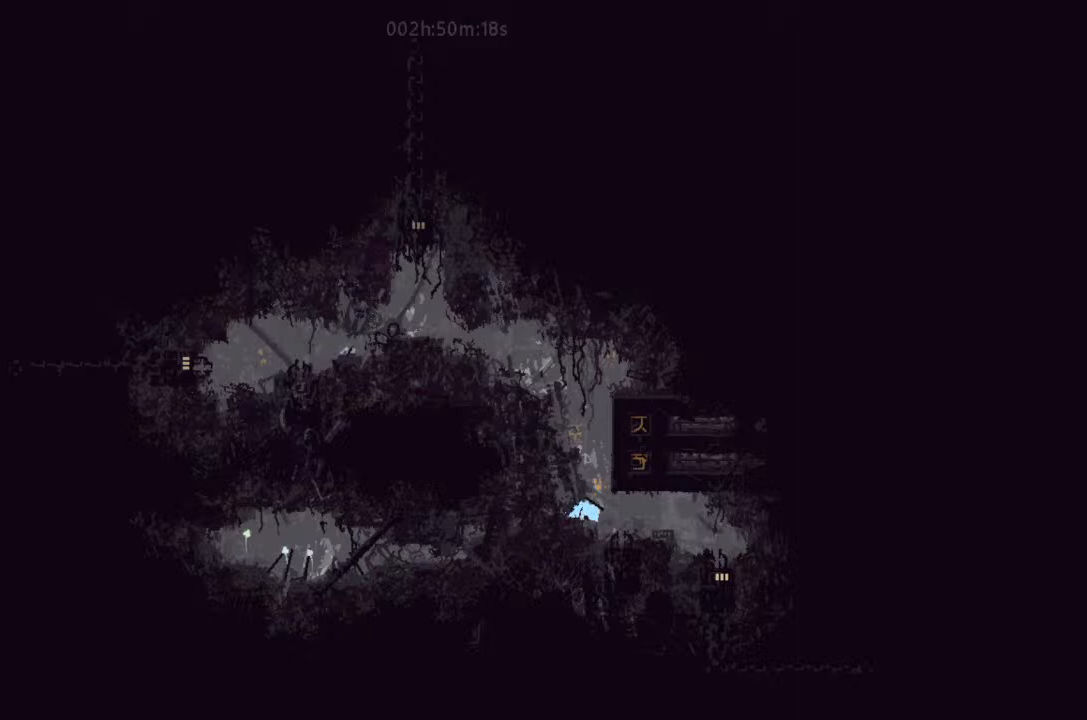
{"keys": ["left", "up"], "events": [[33, "up", "up"], [100, "right", "down"], [100, "up", "down"], [133, "up", "up"], [300, "right", "up"], [466, "left", "down"], [466, "up", "down"]]}
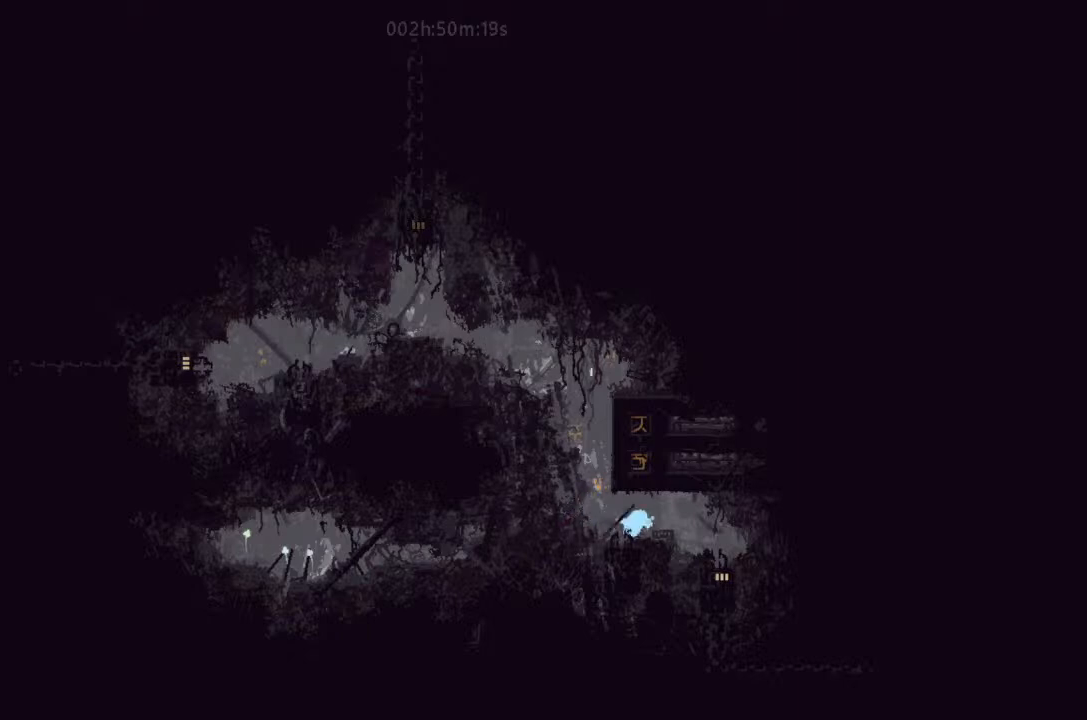
{"keys": [], "events": [[200, "up", "up"], [300, "up", "down"], [400, "left", "up"], [433, "up", "up"]]}
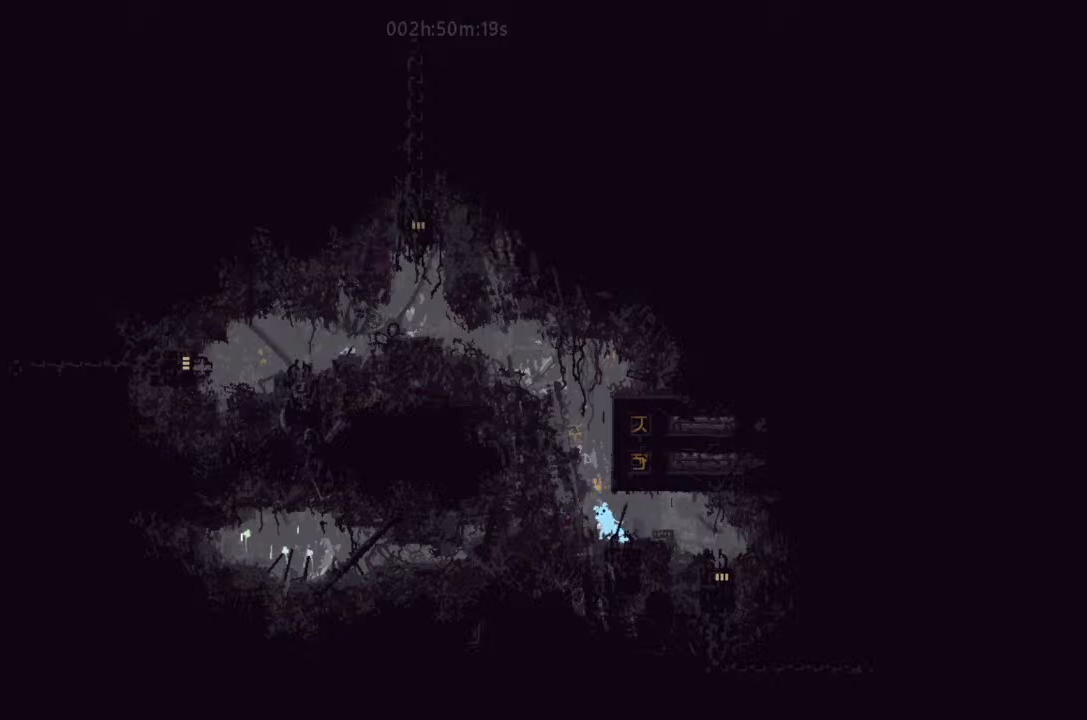
{"keys": ["j"], "events": [[133, "left", "down"], [233, "left", "up"], [366, "j", "down"]]}
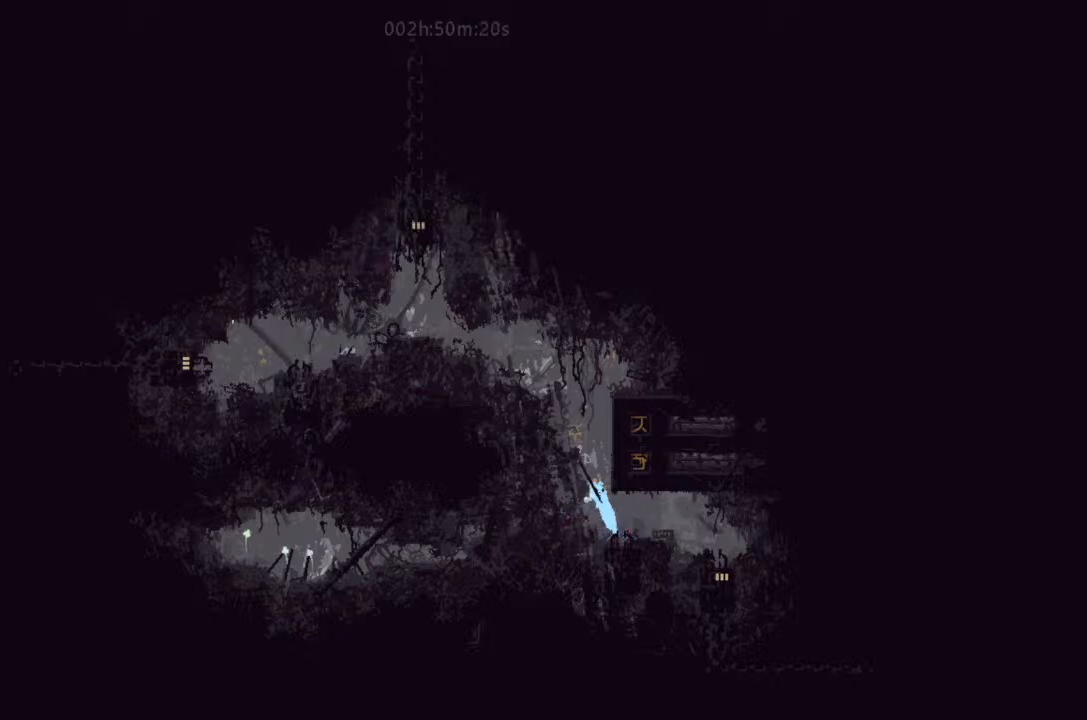
{"keys": ["j", "left"], "events": [[200, "j", "up"], [200, "right", "down"], [300, "j", "down"], [366, "right", "up"], [433, "left", "down"]]}
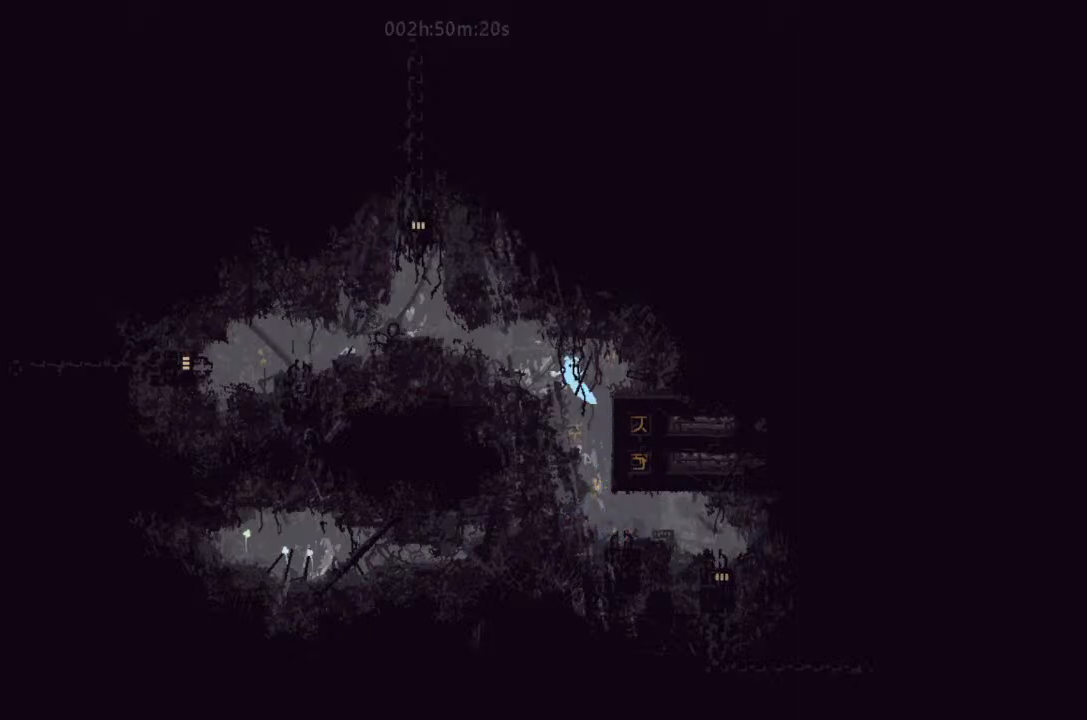
{"keys": ["left"], "events": [[100, "j", "up"], [266, "j", "down"], [466, "j", "up"]]}